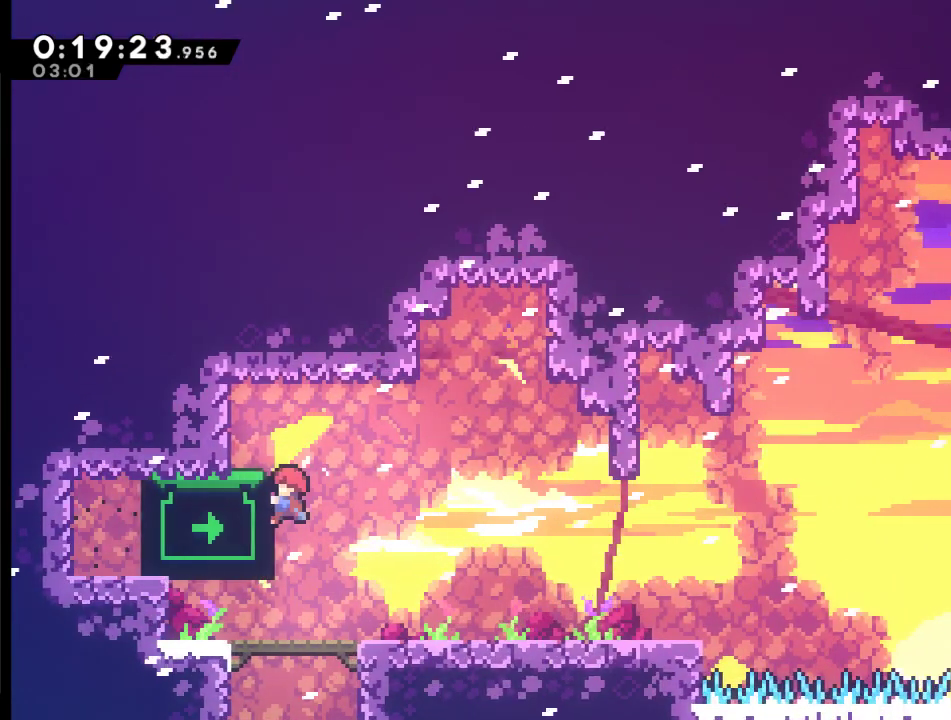
Gameplay with a controller (Xbox layout); each line is a JSON object with the inputs held at the frame after it. "events" lists button and stick changes between this image and that frame as [ms after this image, input, new state], when the widget could be followed in between.
{"buttons": ["DPAD_DOWN", "DPAD_LEFT"], "left_stick": "center", "right_stick": "center"}
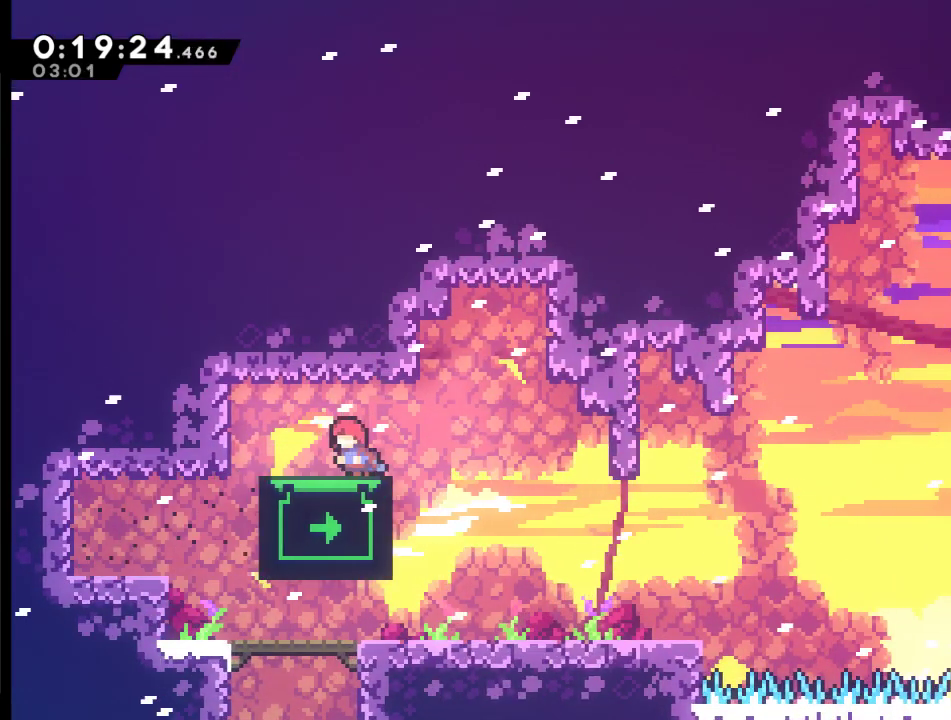
{"buttons": ["DPAD_DOWN"], "left_stick": "center", "right_stick": "center", "events": [[17, "DPAD_LEFT", "up"]]}
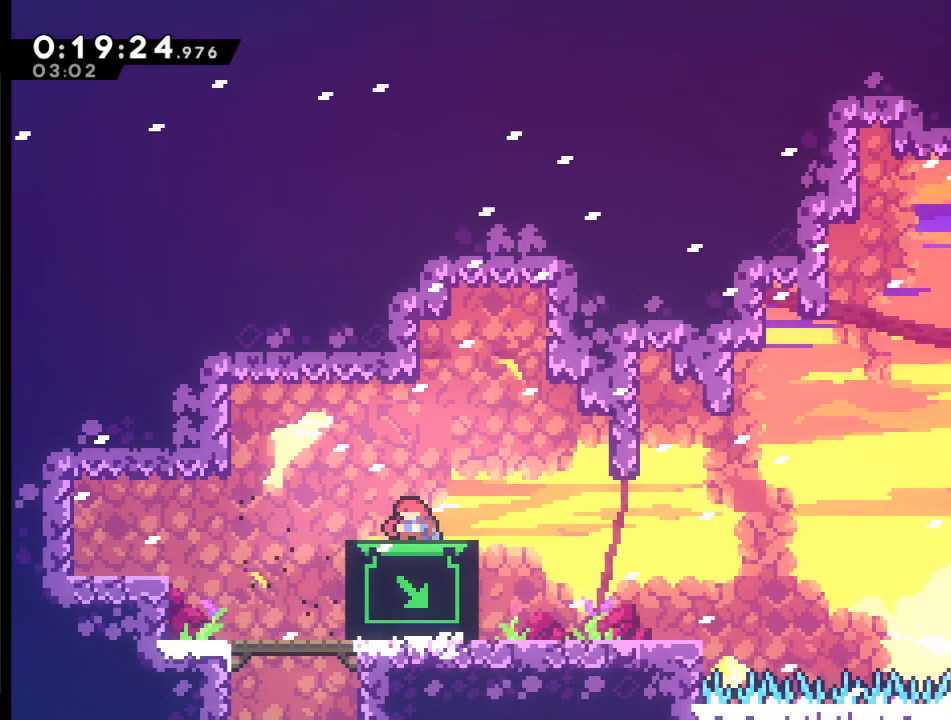
{"buttons": [], "left_stick": "center", "right_stick": "center", "events": [[50, "DPAD_DOWN", "up"]]}
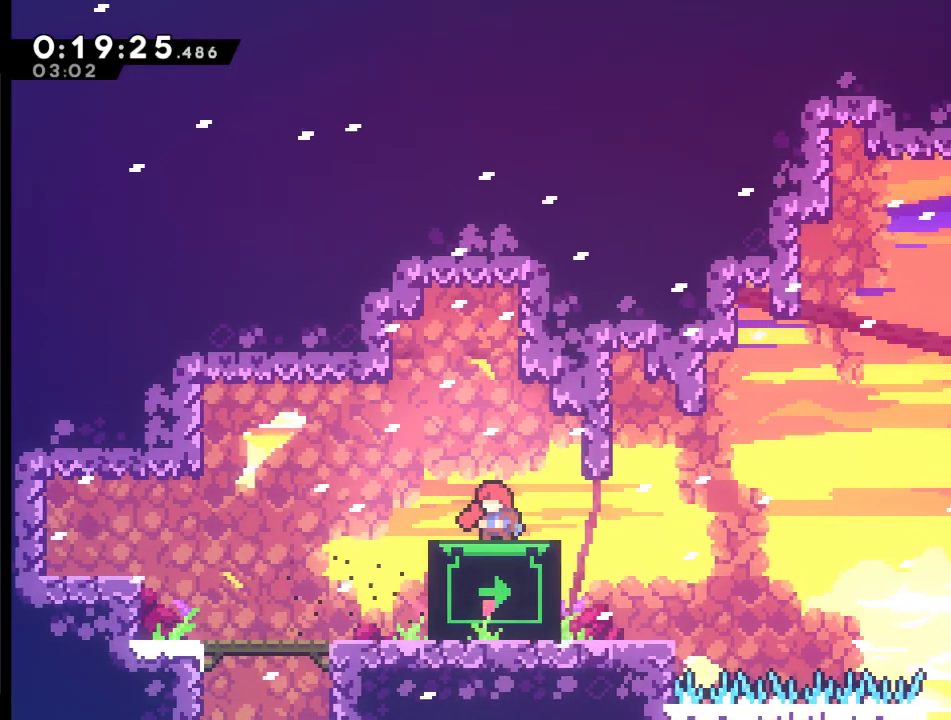
{"buttons": ["A", "X", "DPAD_UP", "DPAD_RIGHT"], "left_stick": "center", "right_stick": "center", "events": [[17, "DPAD_RIGHT", "down"], [250, "A", "down"], [350, "DPAD_UP", "down"], [483, "X", "down"]]}
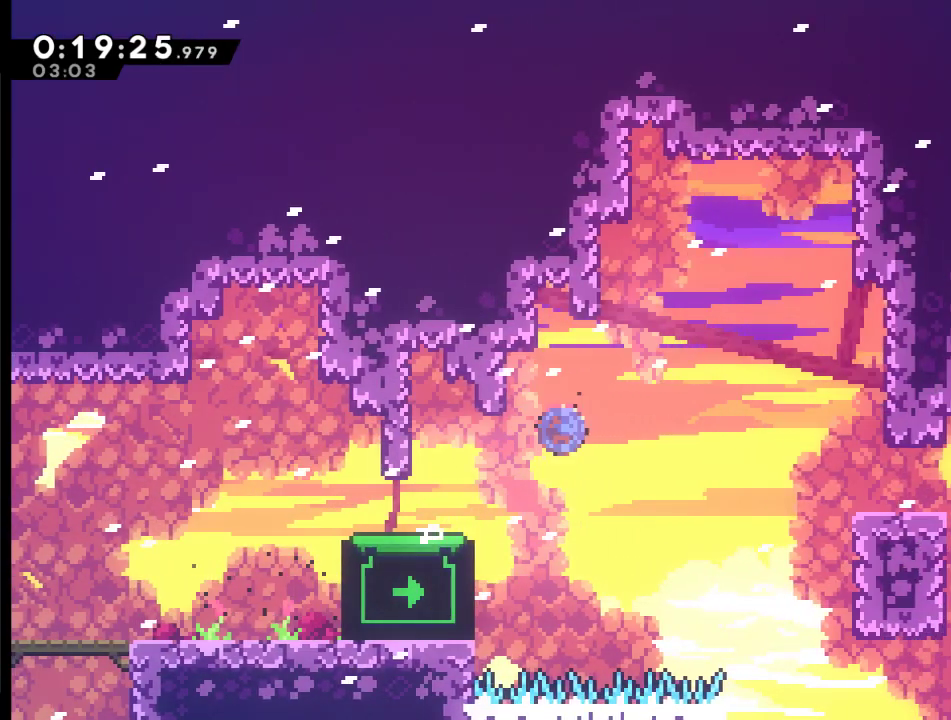
{"buttons": ["DPAD_RIGHT"], "left_stick": "center", "right_stick": "center", "events": [[417, "A", "up"], [417, "X", "up"], [450, "DPAD_UP", "up"]]}
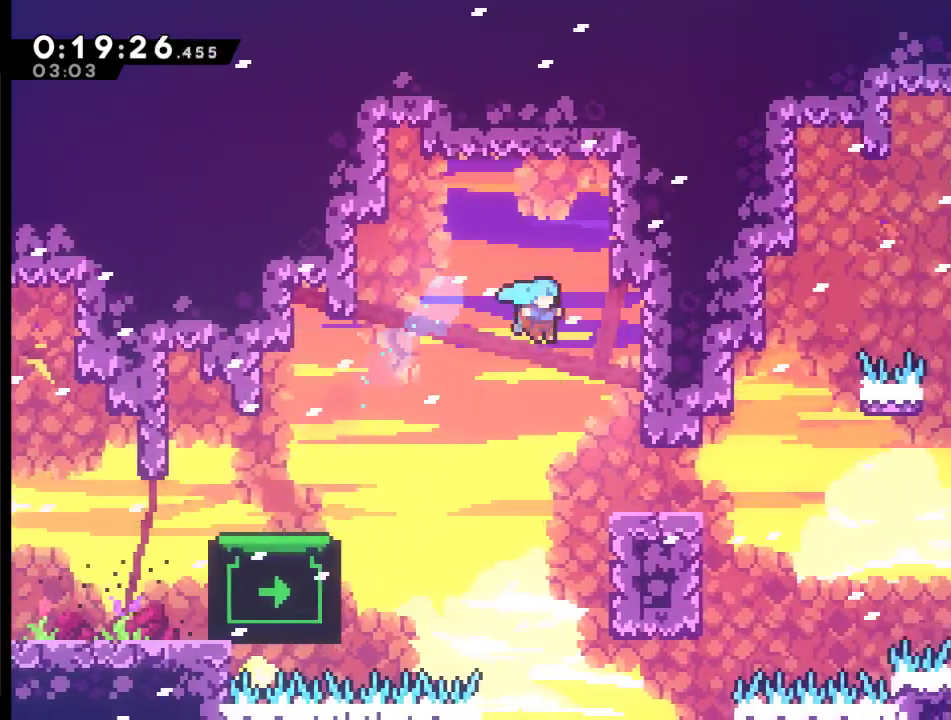
{"buttons": ["A", "DPAD_LEFT"], "left_stick": "center", "right_stick": "center", "events": [[250, "DPAD_RIGHT", "up"], [283, "DPAD_LEFT", "down"], [350, "A", "down"]]}
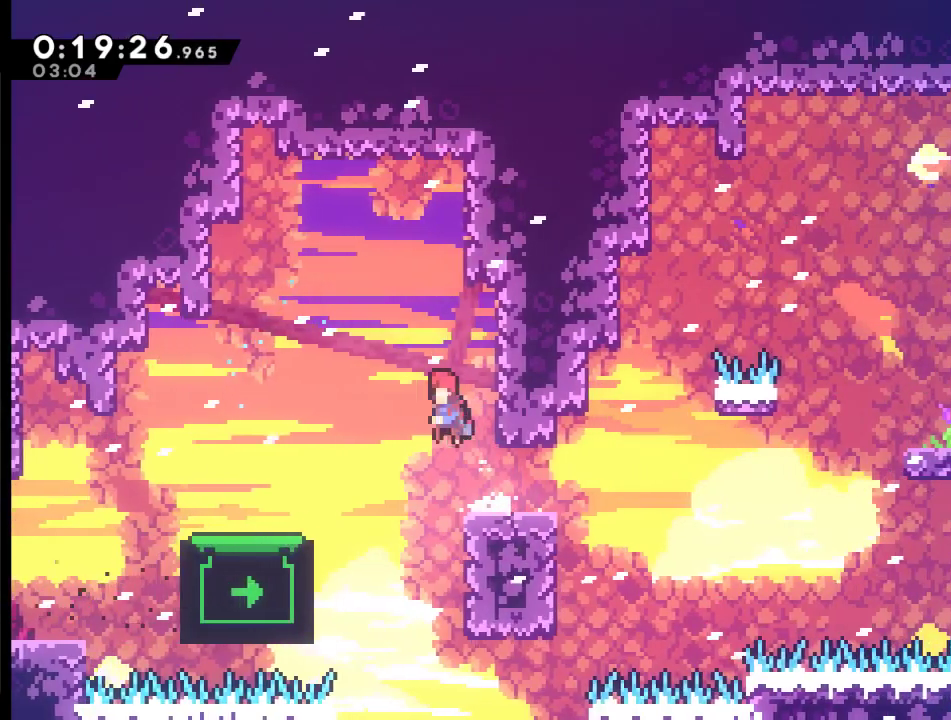
{"buttons": [], "left_stick": "center", "right_stick": "center", "events": [[50, "A", "up"], [283, "DPAD_LEFT", "up"]]}
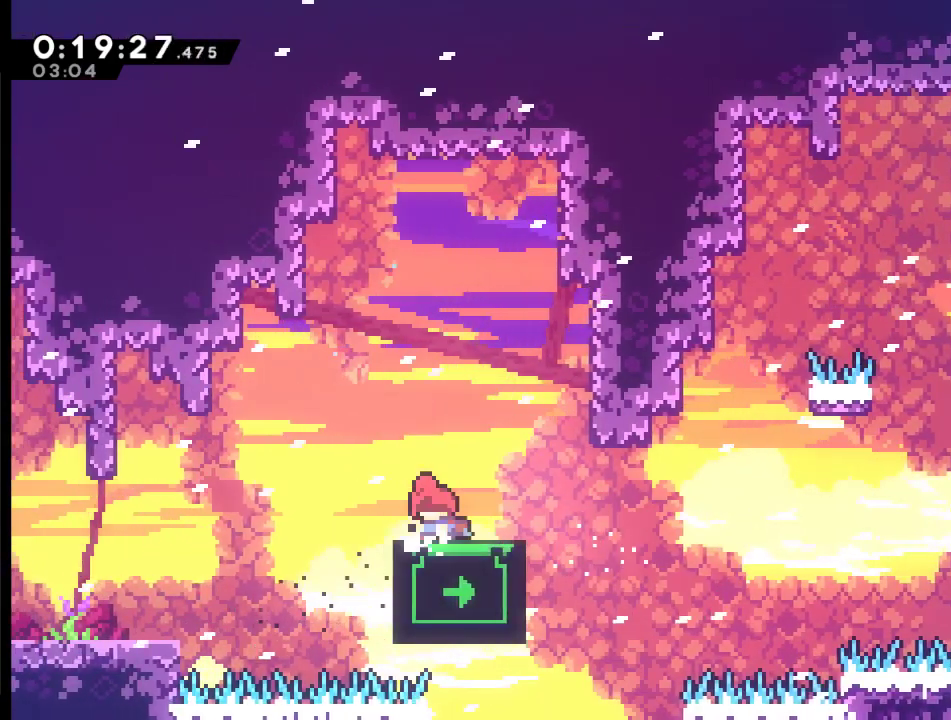
{"buttons": [], "left_stick": "center", "right_stick": "center", "events": [[50, "DPAD_RIGHT", "down"], [183, "DPAD_RIGHT", "up"]]}
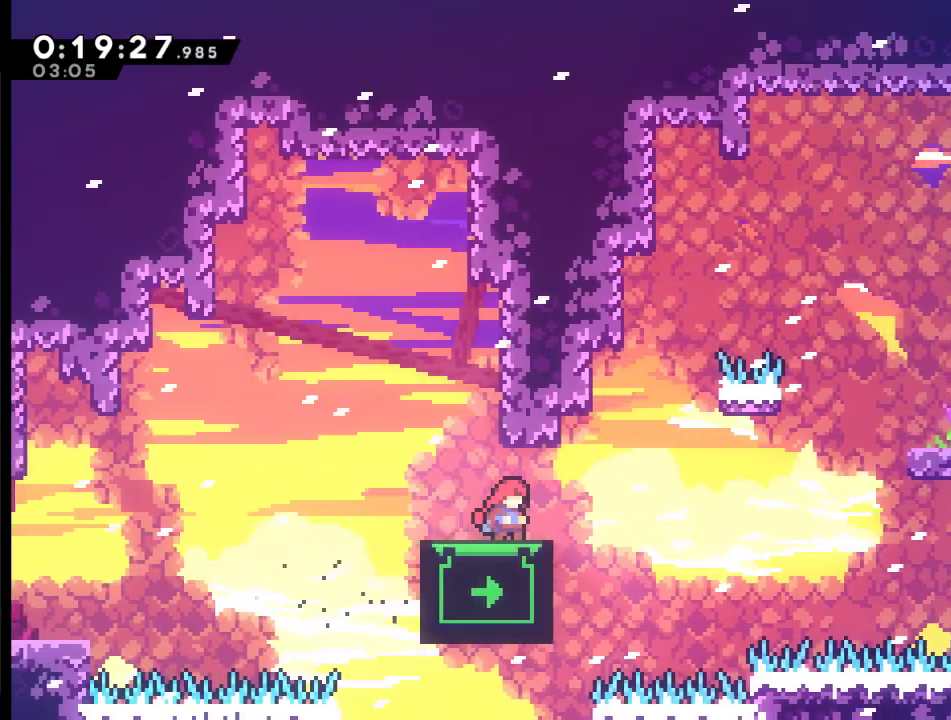
{"buttons": [], "left_stick": "center", "right_stick": "center", "events": []}
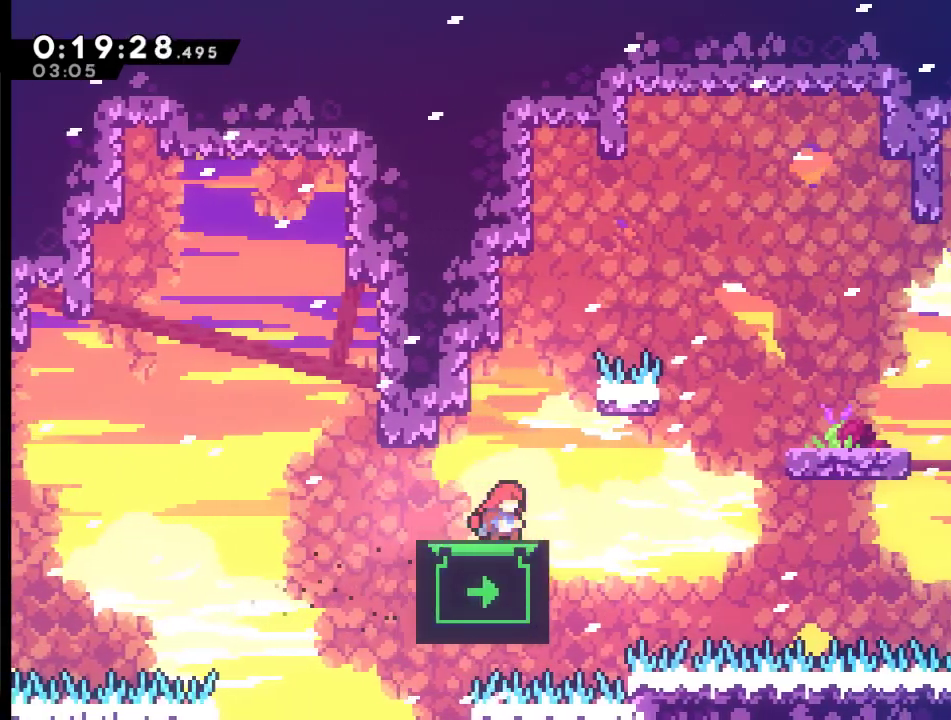
{"buttons": [], "left_stick": "center", "right_stick": "center", "events": []}
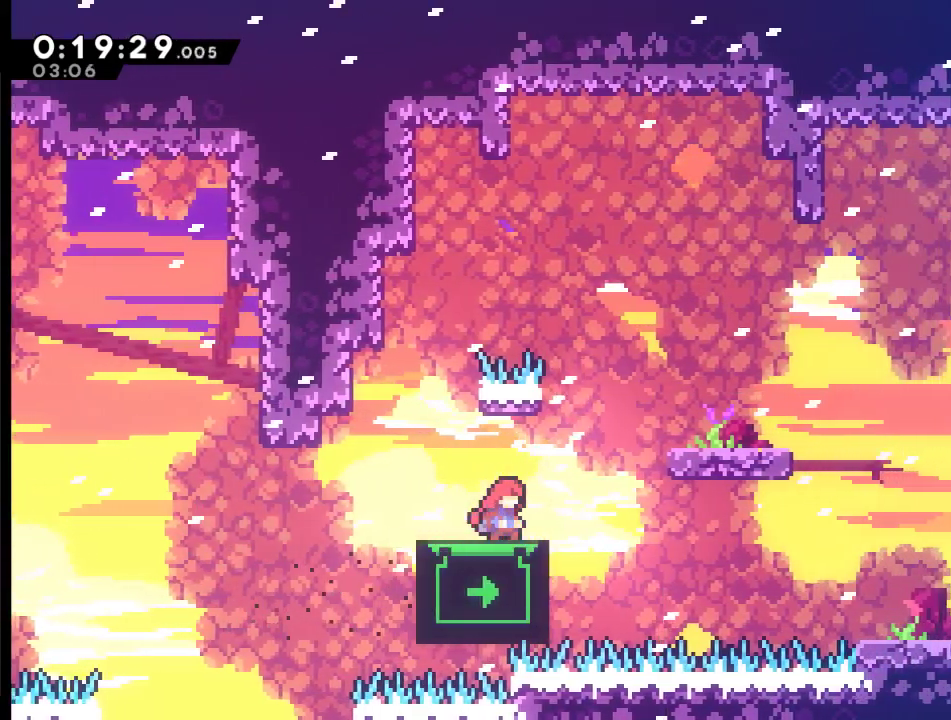
{"buttons": [], "left_stick": "center", "right_stick": "center", "events": []}
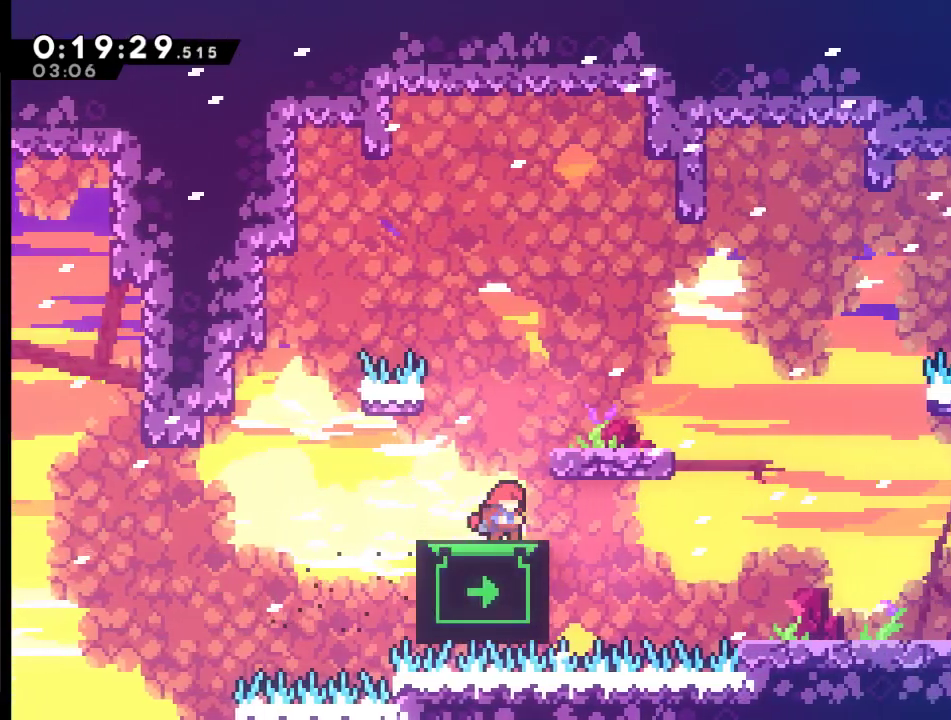
{"buttons": [], "left_stick": "center", "right_stick": "center", "events": []}
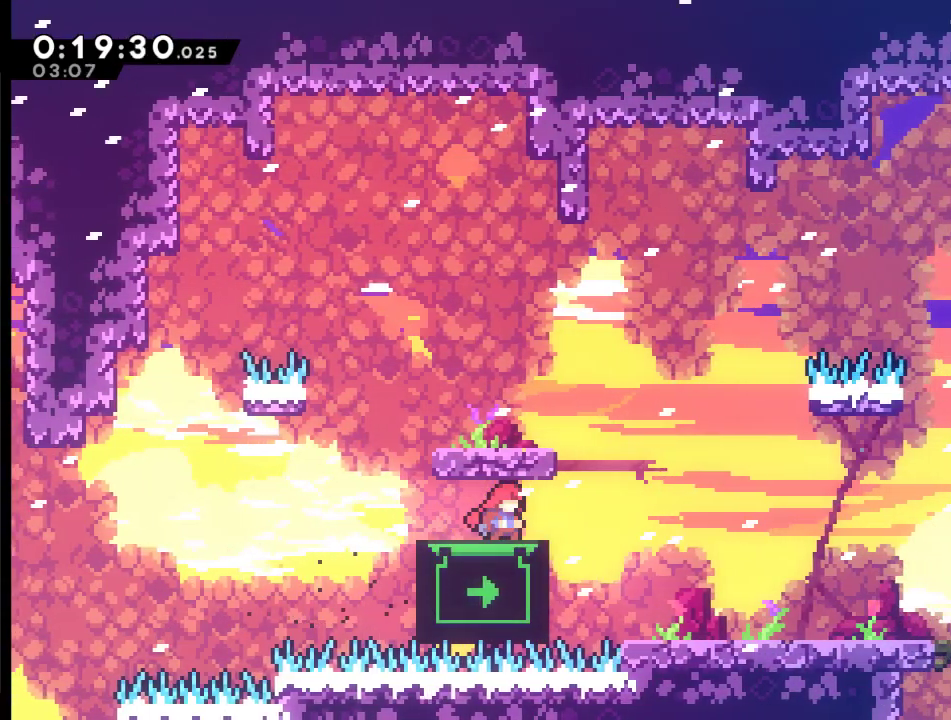
{"buttons": [], "left_stick": "center", "right_stick": "center", "events": []}
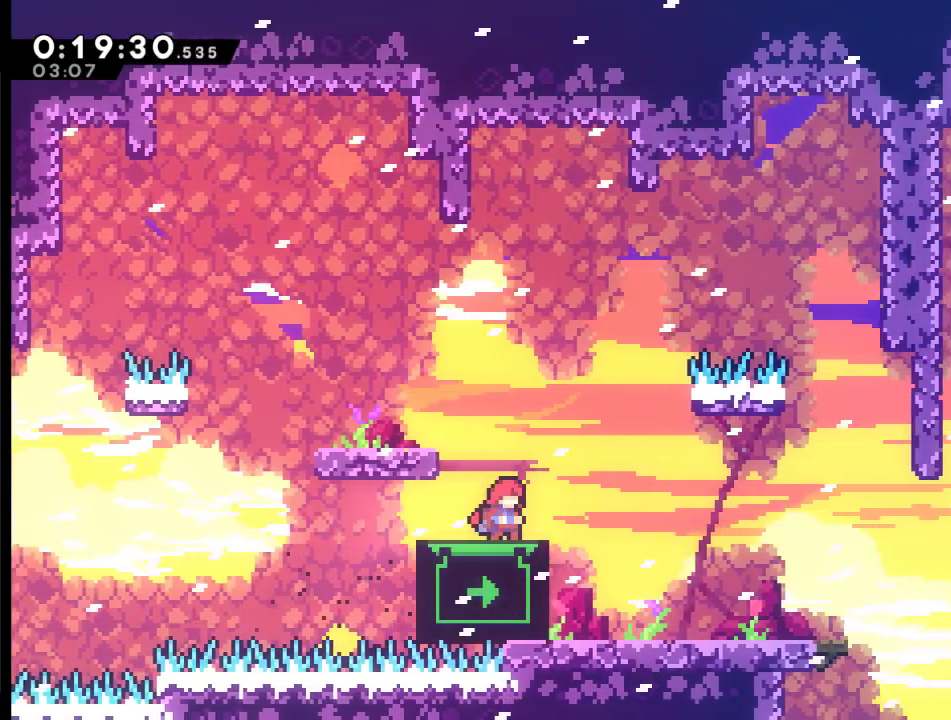
{"buttons": [], "left_stick": "center", "right_stick": "center", "events": []}
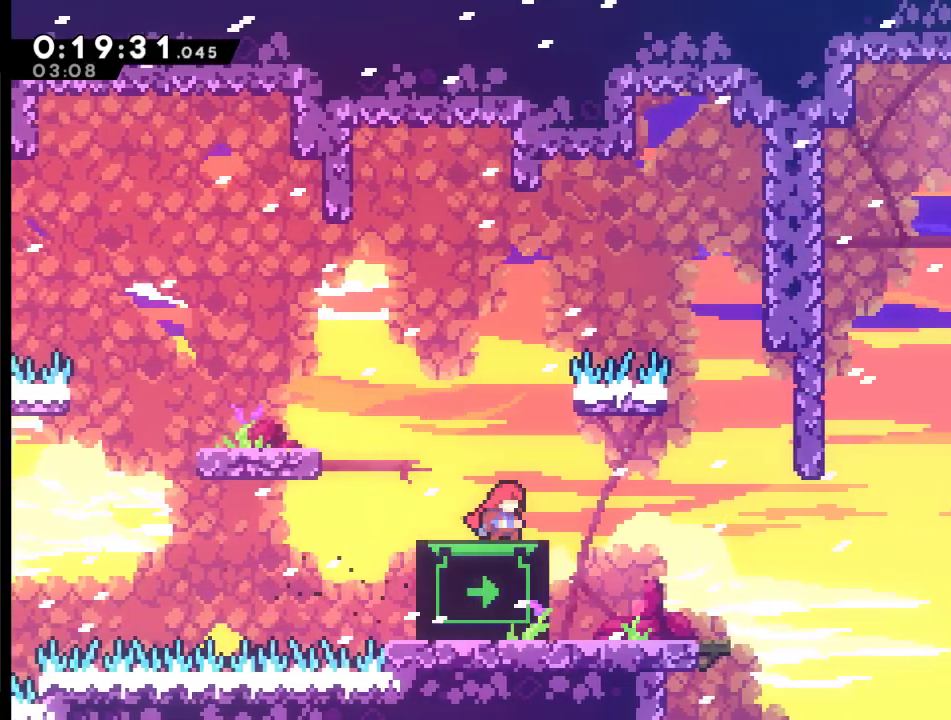
{"buttons": [], "left_stick": "center", "right_stick": "center", "events": []}
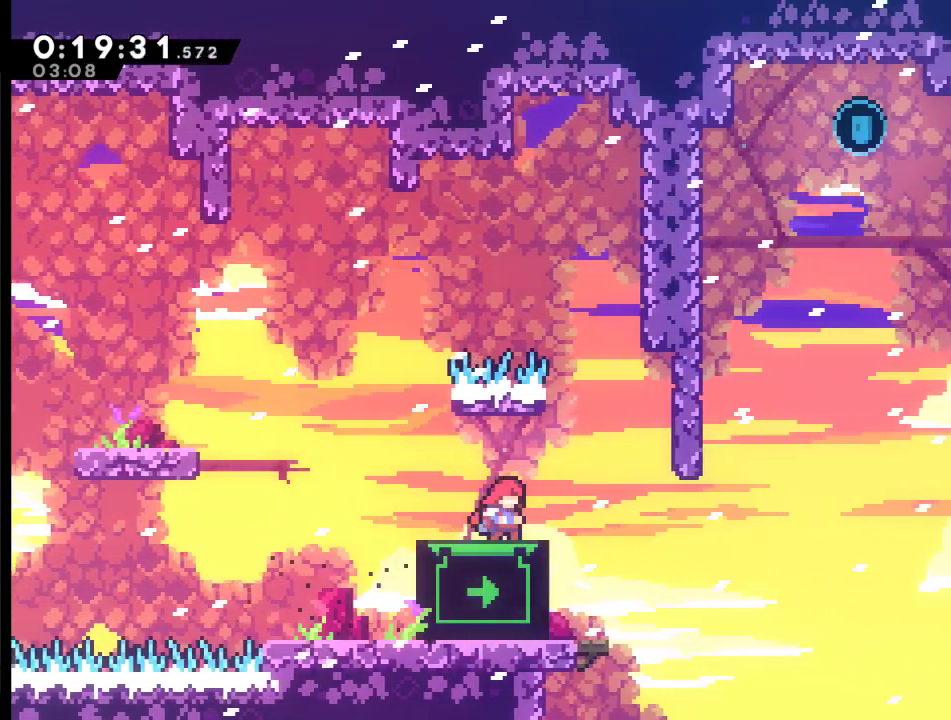
{"buttons": [], "left_stick": "center", "right_stick": "center", "events": []}
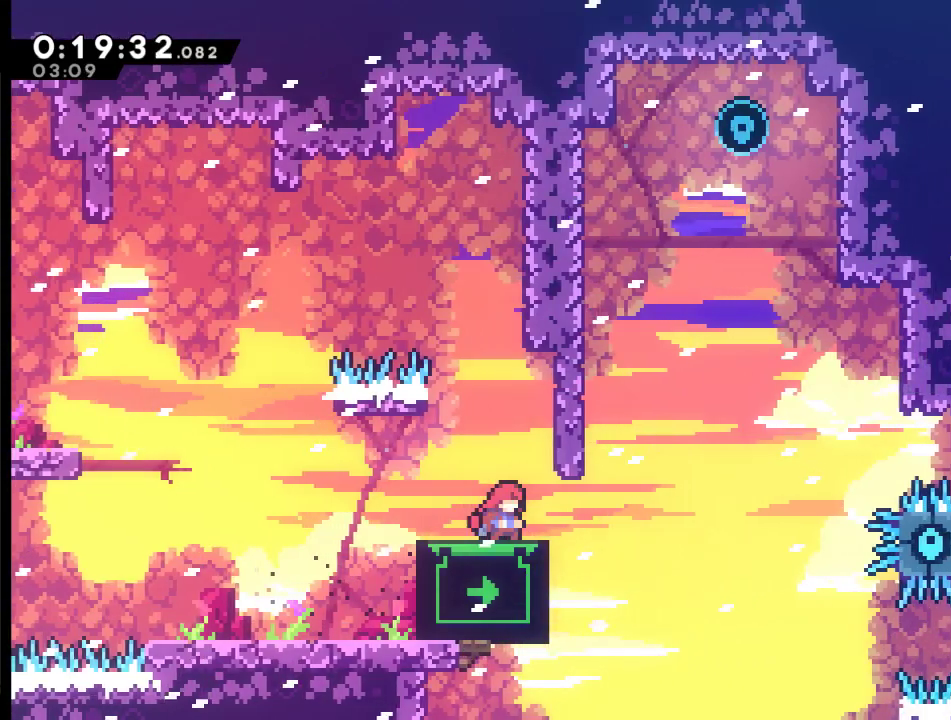
{"buttons": ["DPAD_UP"], "left_stick": "center", "right_stick": "center", "events": [[383, "DPAD_UP", "down"]]}
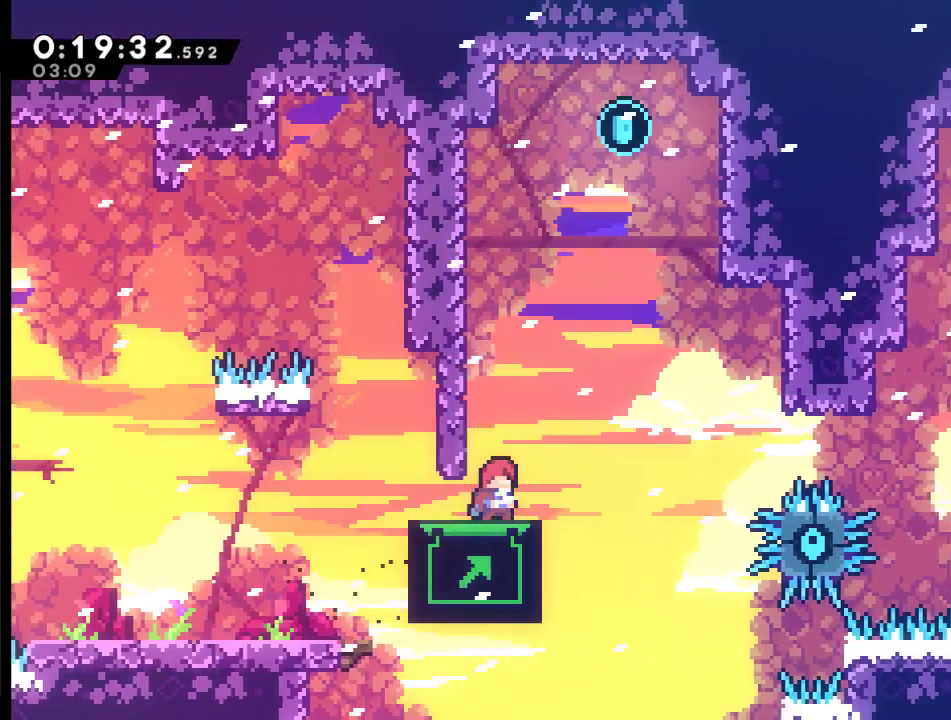
{"buttons": ["DPAD_UP"], "left_stick": "center", "right_stick": "center", "events": []}
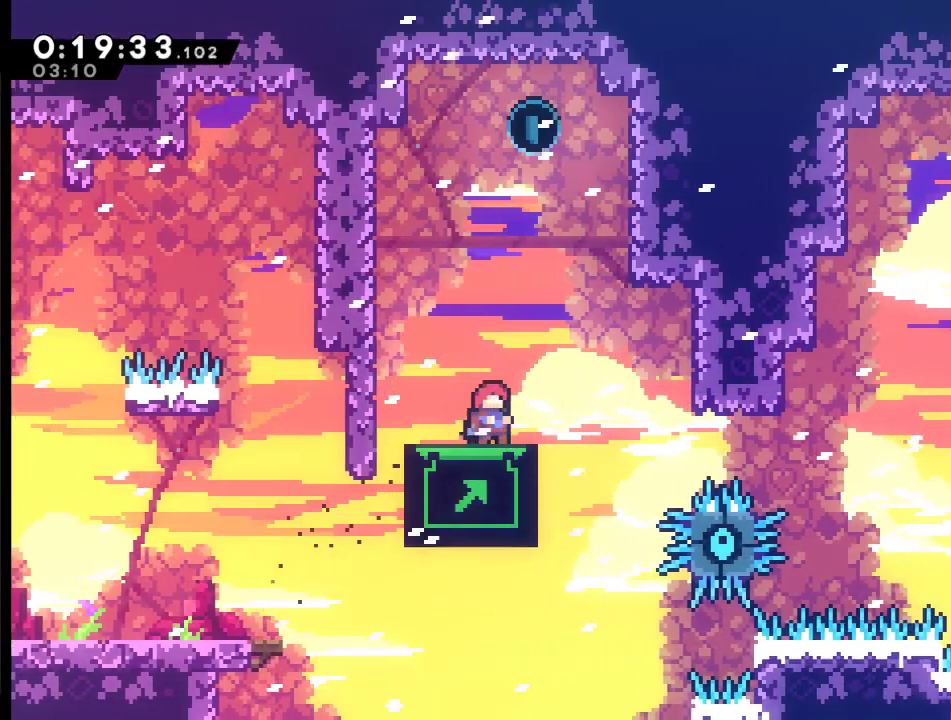
{"buttons": ["DPAD_LEFT"], "left_stick": "center", "right_stick": "center", "events": [[217, "DPAD_LEFT", "down"], [217, "DPAD_UP", "up"], [283, "A", "down"], [383, "A", "up"]]}
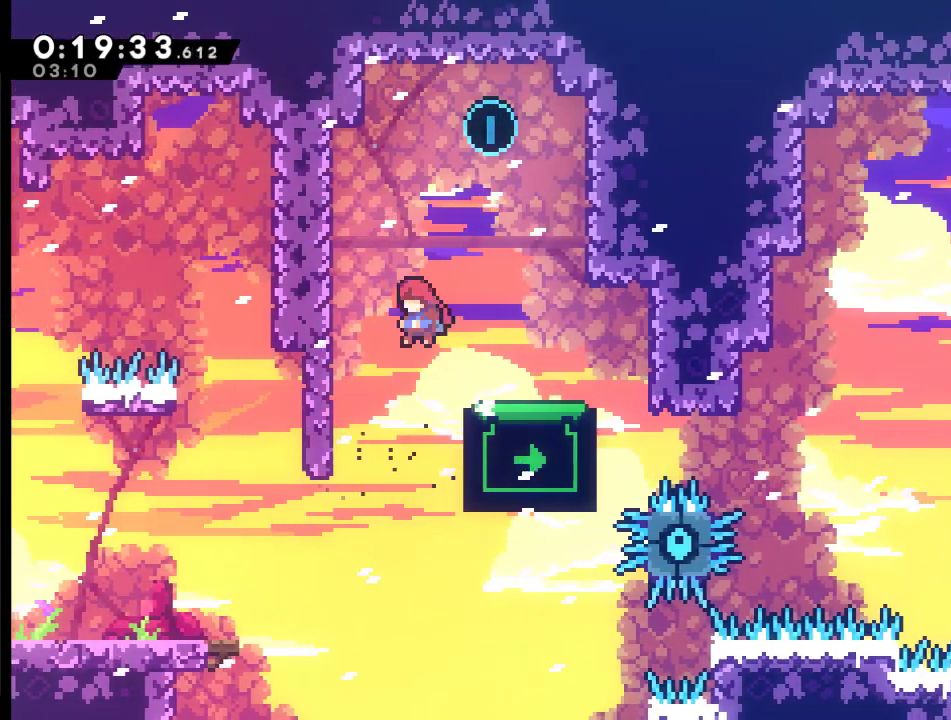
{"buttons": ["X", "DPAD_RIGHT"], "left_stick": "center", "right_stick": "center", "events": [[83, "DPAD_LEFT", "up"], [150, "DPAD_RIGHT", "down"], [217, "X", "down"]]}
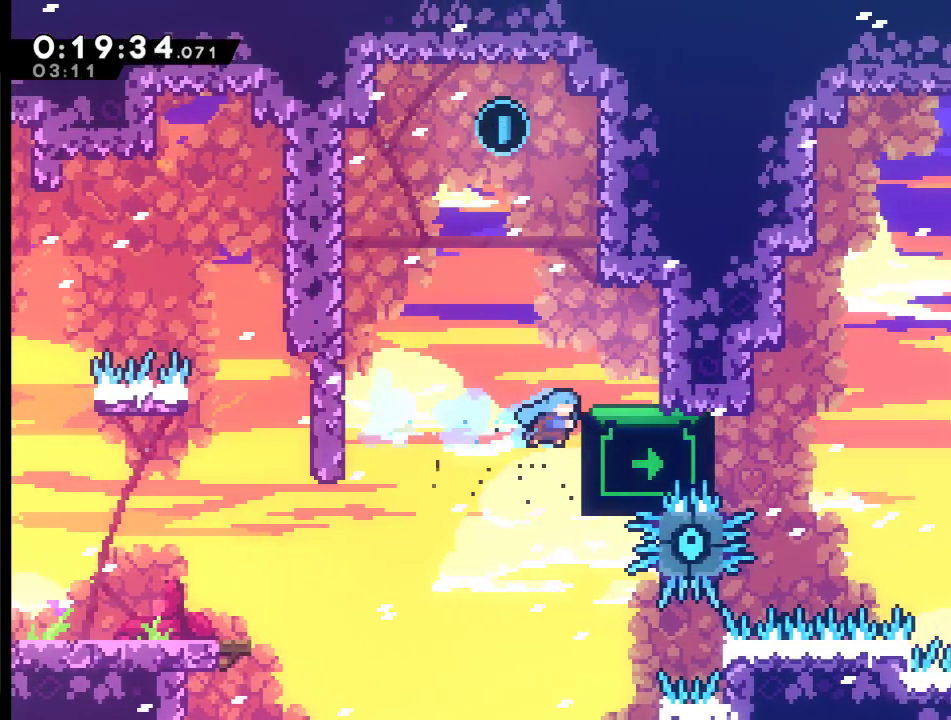
{"buttons": ["R2"], "left_stick": "center", "right_stick": "center", "events": [[83, "R2", "down"], [117, "X", "up"], [250, "DPAD_RIGHT", "up"]]}
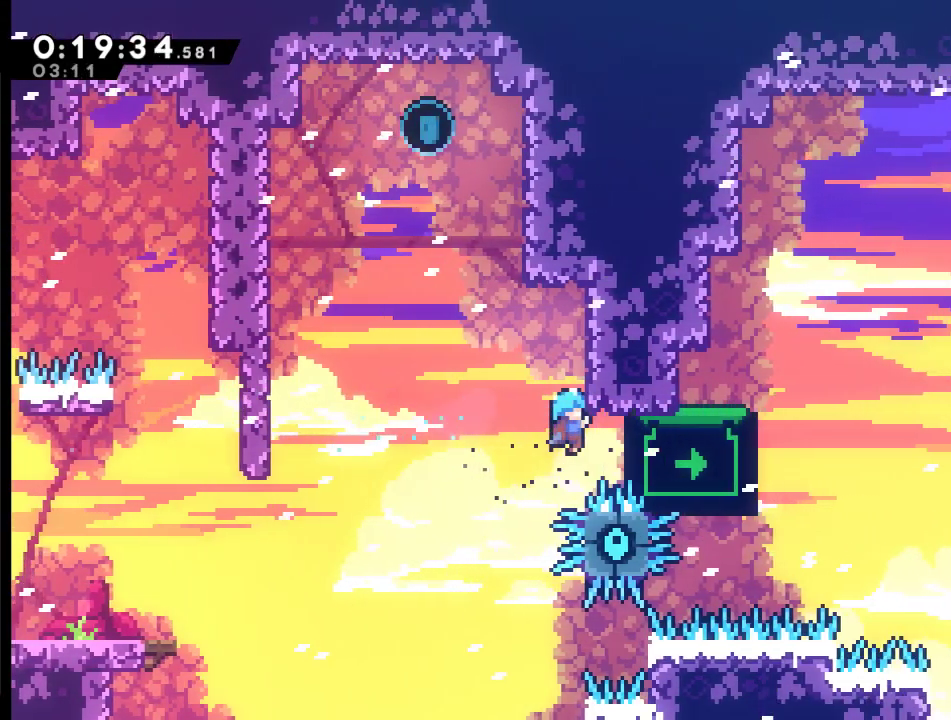
{"buttons": ["R2"], "left_stick": "center", "right_stick": "center", "events": [[150, "DPAD_RIGHT", "down"], [350, "DPAD_DOWN", "down"], [383, "DPAD_RIGHT", "up"], [483, "DPAD_DOWN", "up"]]}
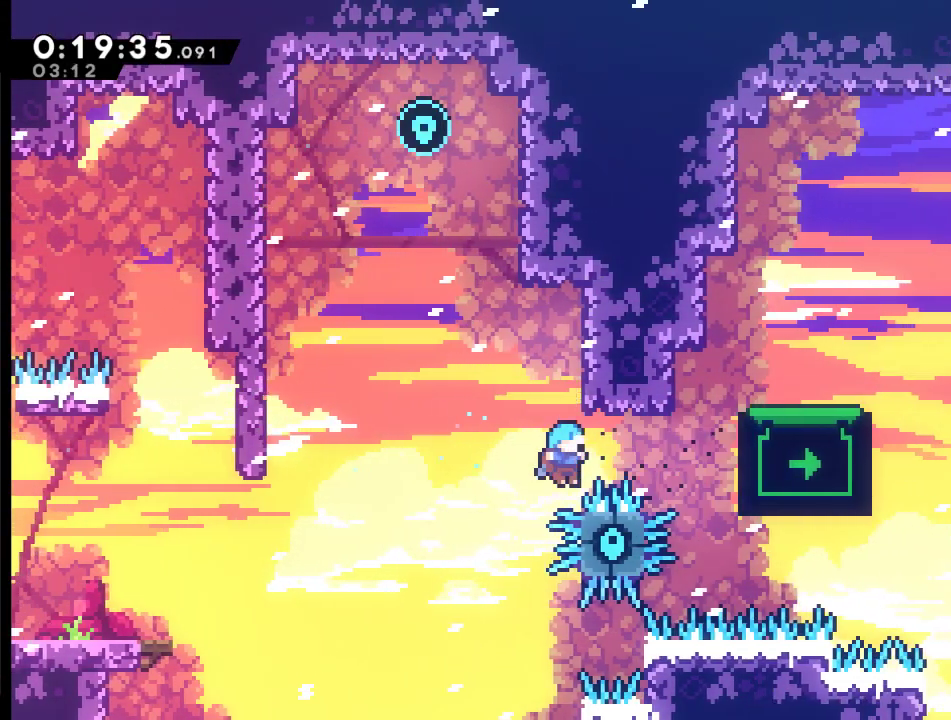
{"buttons": ["A"], "left_stick": "center", "right_stick": "center", "events": [[17, "R2", "up"], [450, "A", "down"]]}
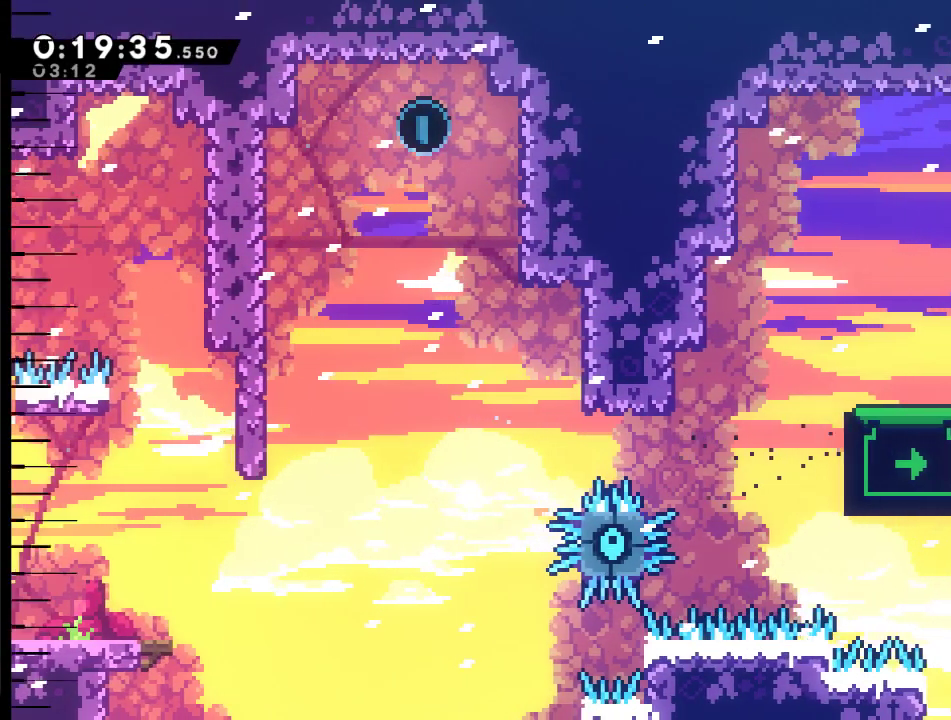
{"buttons": ["A"], "left_stick": "center", "right_stick": "center", "events": [[83, "A", "up"], [83, "DPAD_RIGHT", "down"], [183, "A", "down"], [217, "DPAD_RIGHT", "up"], [283, "A", "up"], [417, "A", "down"]]}
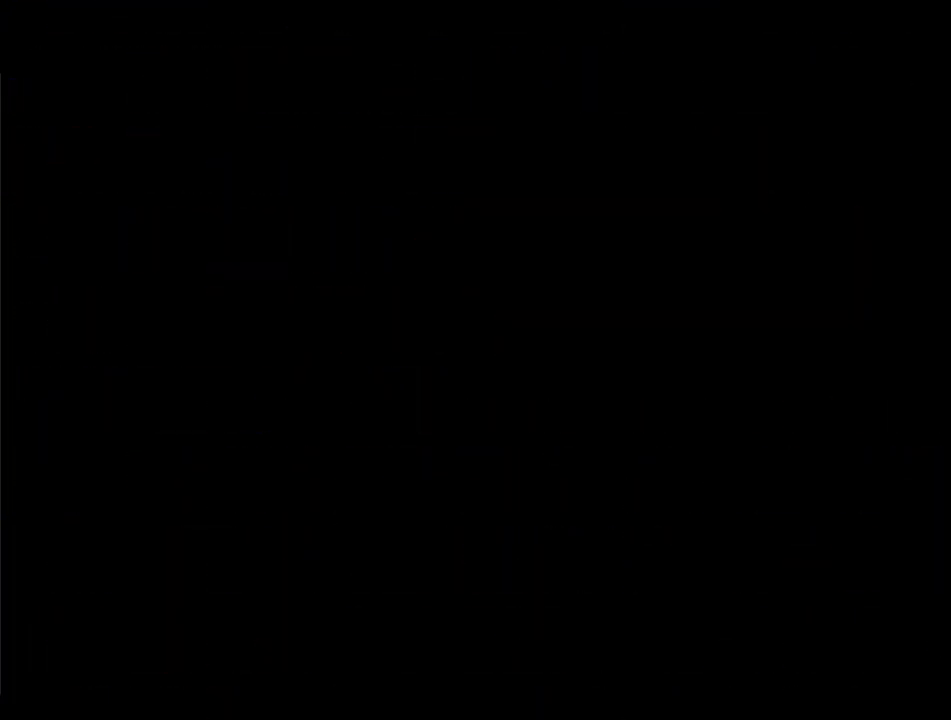
{"buttons": [], "left_stick": "center", "right_stick": "center", "events": [[17, "A", "up"]]}
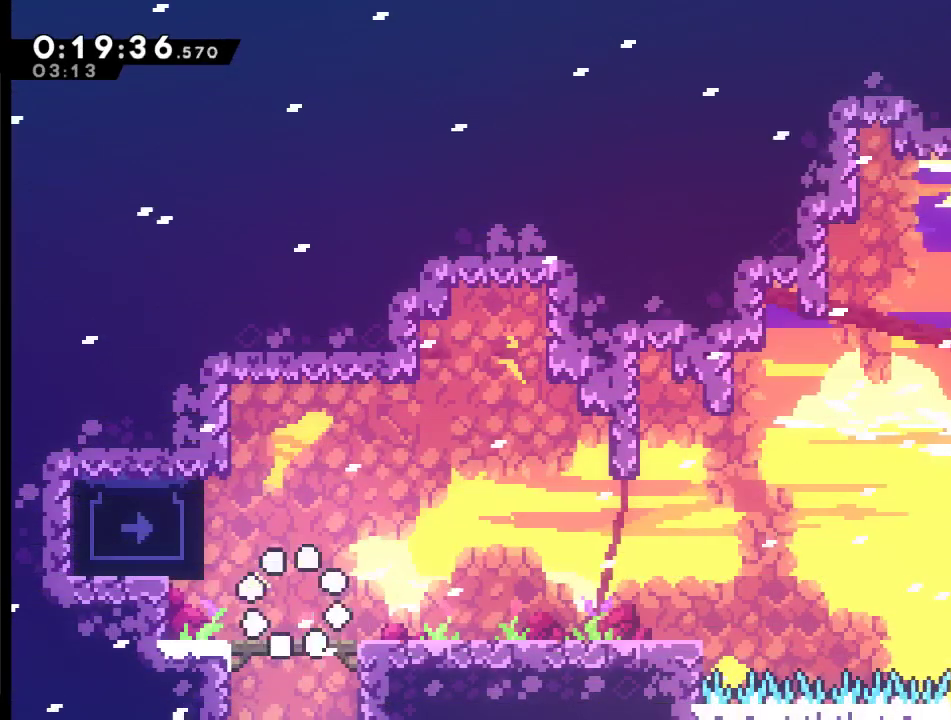
{"buttons": ["A", "DPAD_LEFT"], "left_stick": "center", "right_stick": "center", "events": [[250, "DPAD_RIGHT", "down"], [383, "DPAD_RIGHT", "up"], [450, "A", "down"], [450, "DPAD_LEFT", "down"]]}
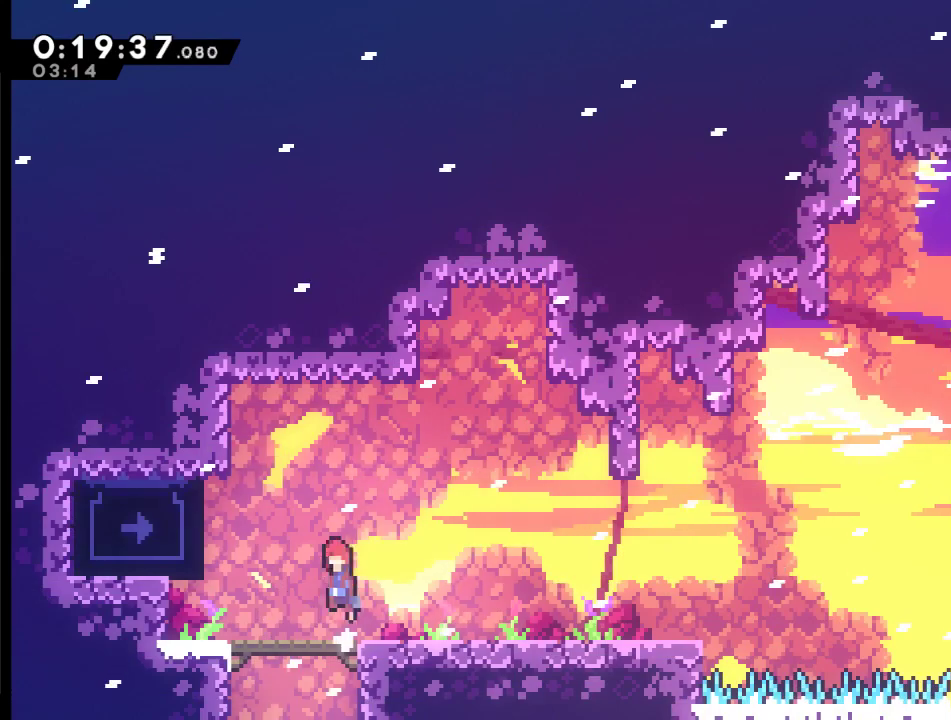
{"buttons": ["R2"], "left_stick": "center", "right_stick": "center", "events": [[350, "A", "up"], [383, "R2", "down"], [483, "DPAD_LEFT", "up"]]}
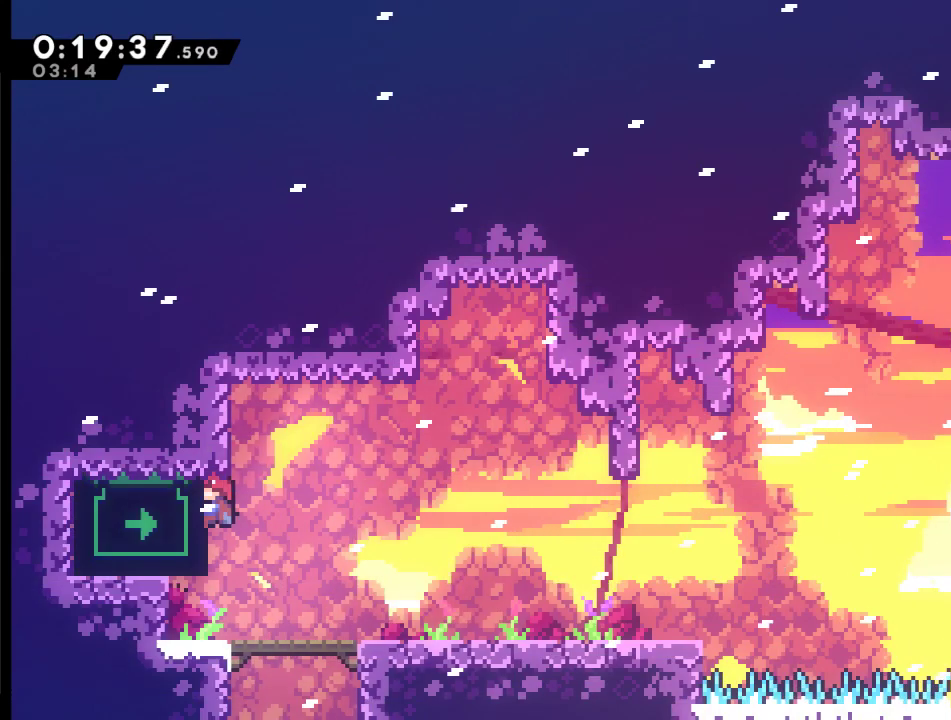
{"buttons": ["R2", "DPAD_UP"], "left_stick": "center", "right_stick": "center"}
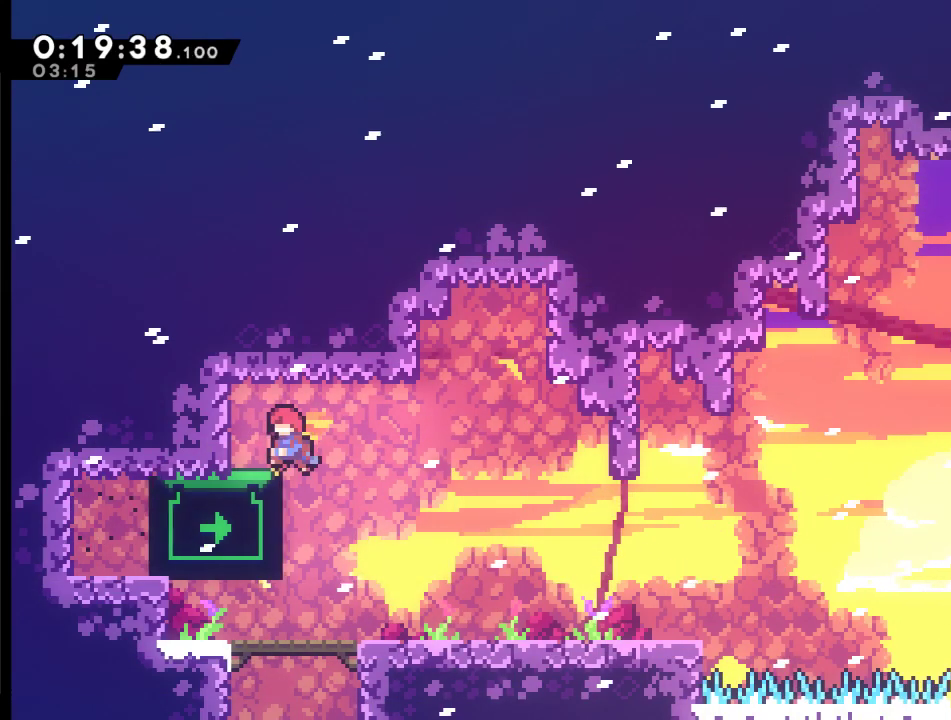
{"buttons": ["DPAD_DOWN"], "left_stick": "center", "right_stick": "center"}
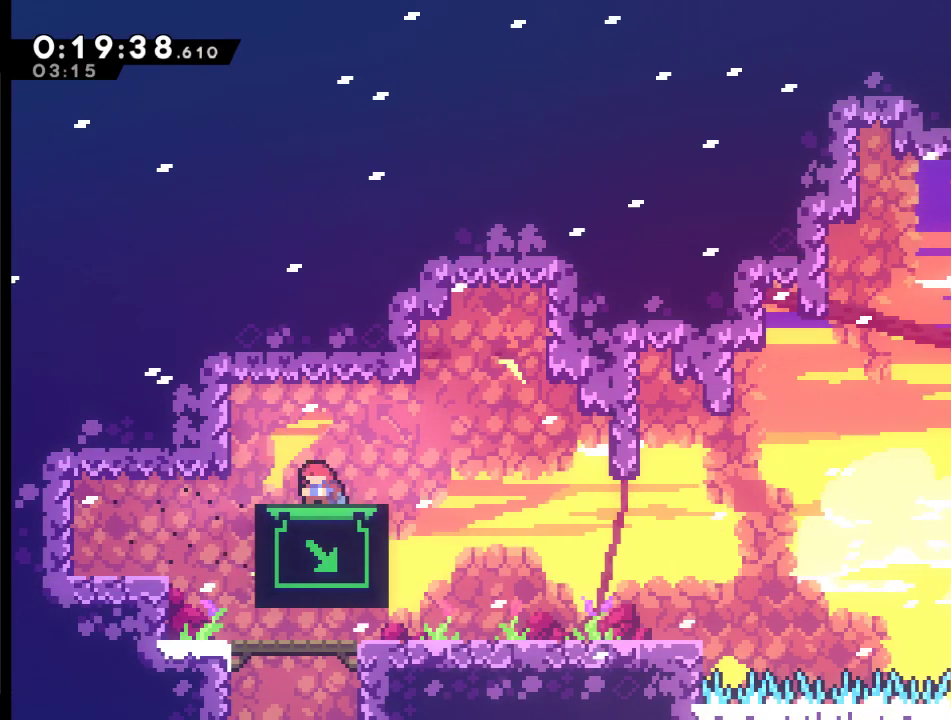
{"buttons": ["DPAD_DOWN"], "left_stick": "center", "right_stick": "center", "events": []}
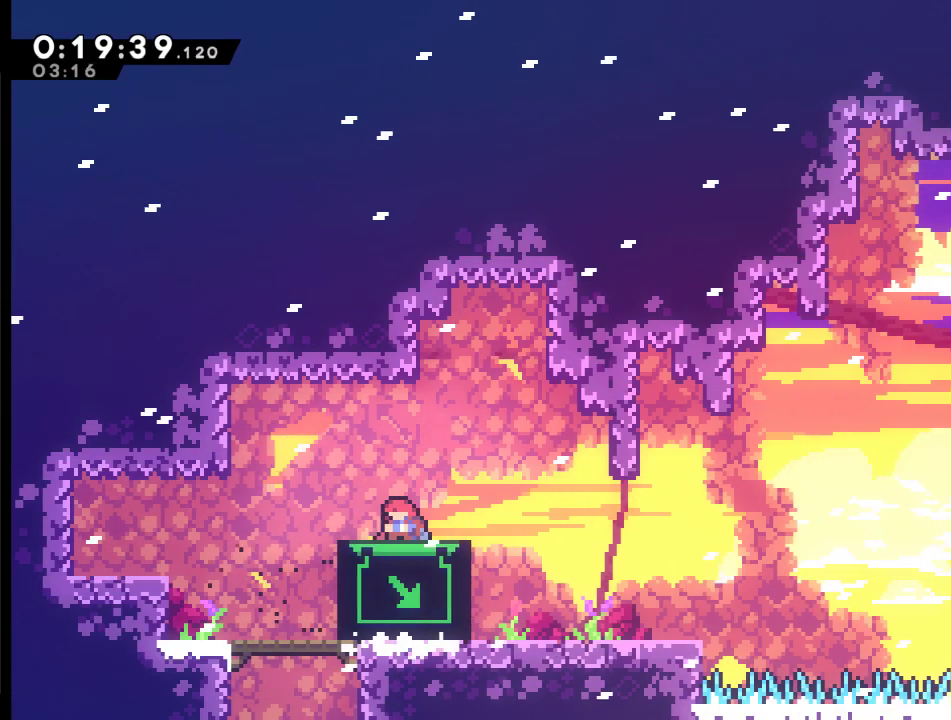
{"buttons": [], "left_stick": "center", "right_stick": "center", "events": [[83, "DPAD_DOWN", "up"], [217, "DPAD_LEFT", "down"], [317, "DPAD_LEFT", "up"]]}